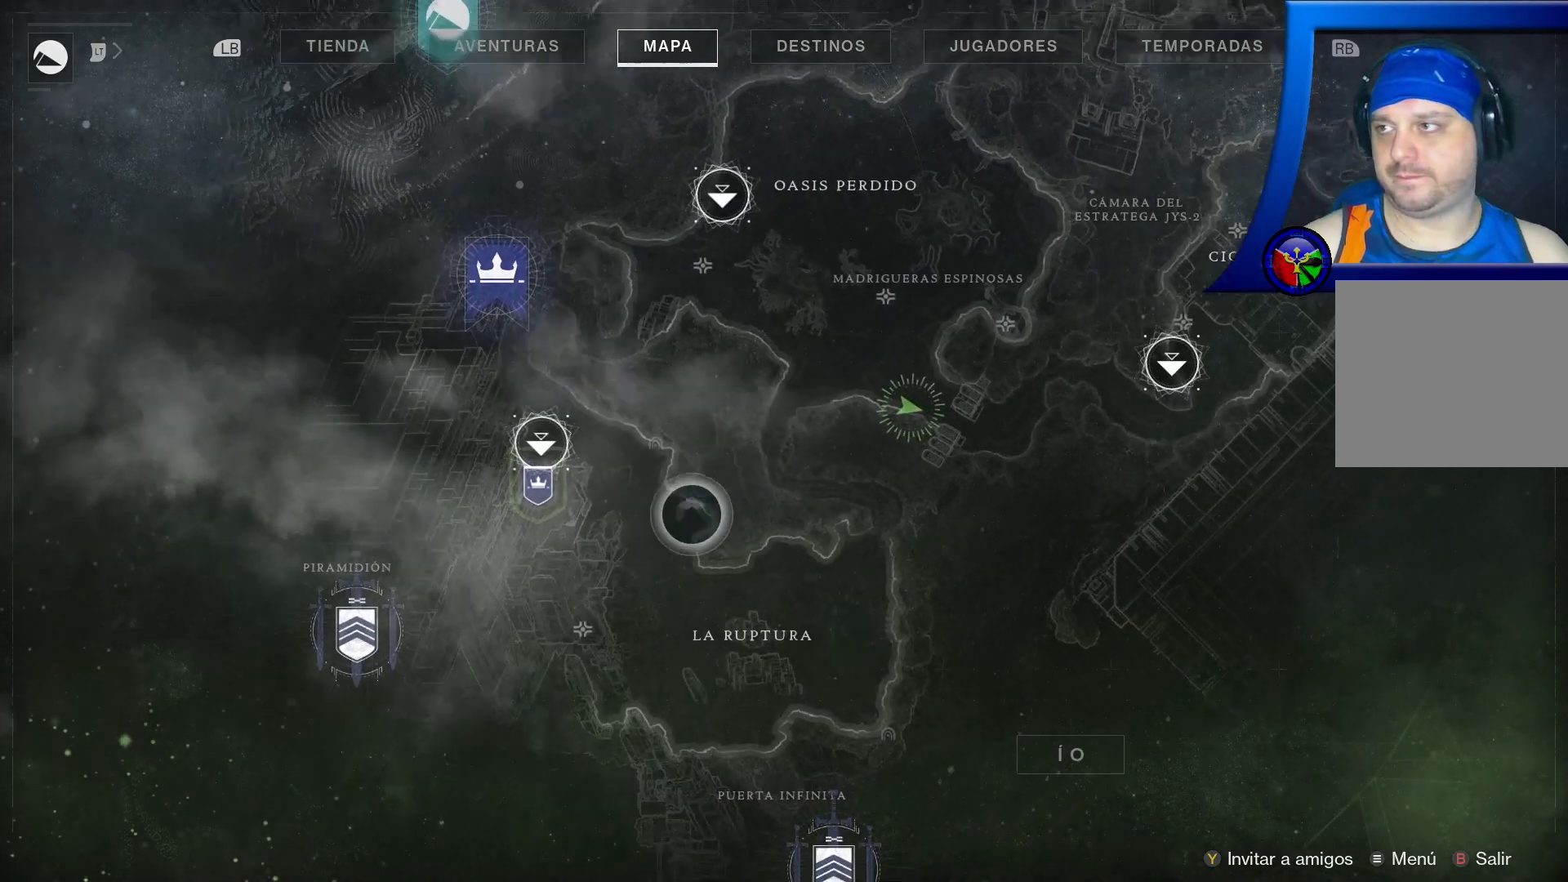
Gameplay with a controller (Xbox layout); each line is a JSON object with the inputs held at the frame after it. "events" lists button and stick changes between this image and that frame as [ms after this image, input, new state], when the widget could be followed in between. Not read: HOME.
{"buttons": [], "left_stick": "down-left", "right_stick": "center", "events": [[150, "left_stick", "center"], [333, "left_stick", "down-left"]]}
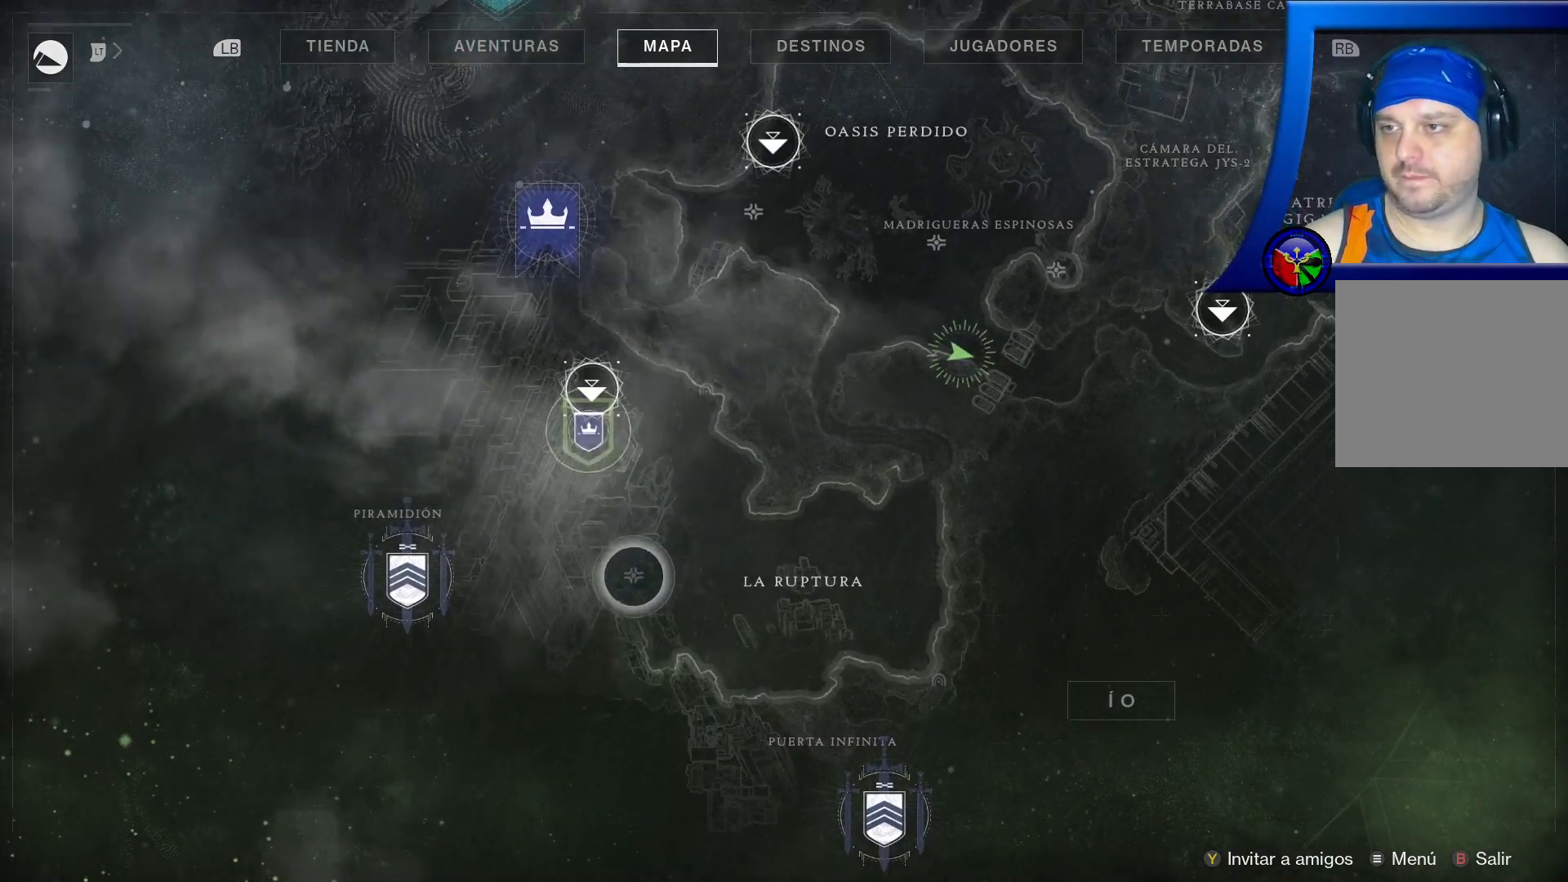
{"buttons": [], "left_stick": "down-right", "right_stick": "center", "events": [[17, "left_stick", "down"], [117, "left_stick", "down-right"]]}
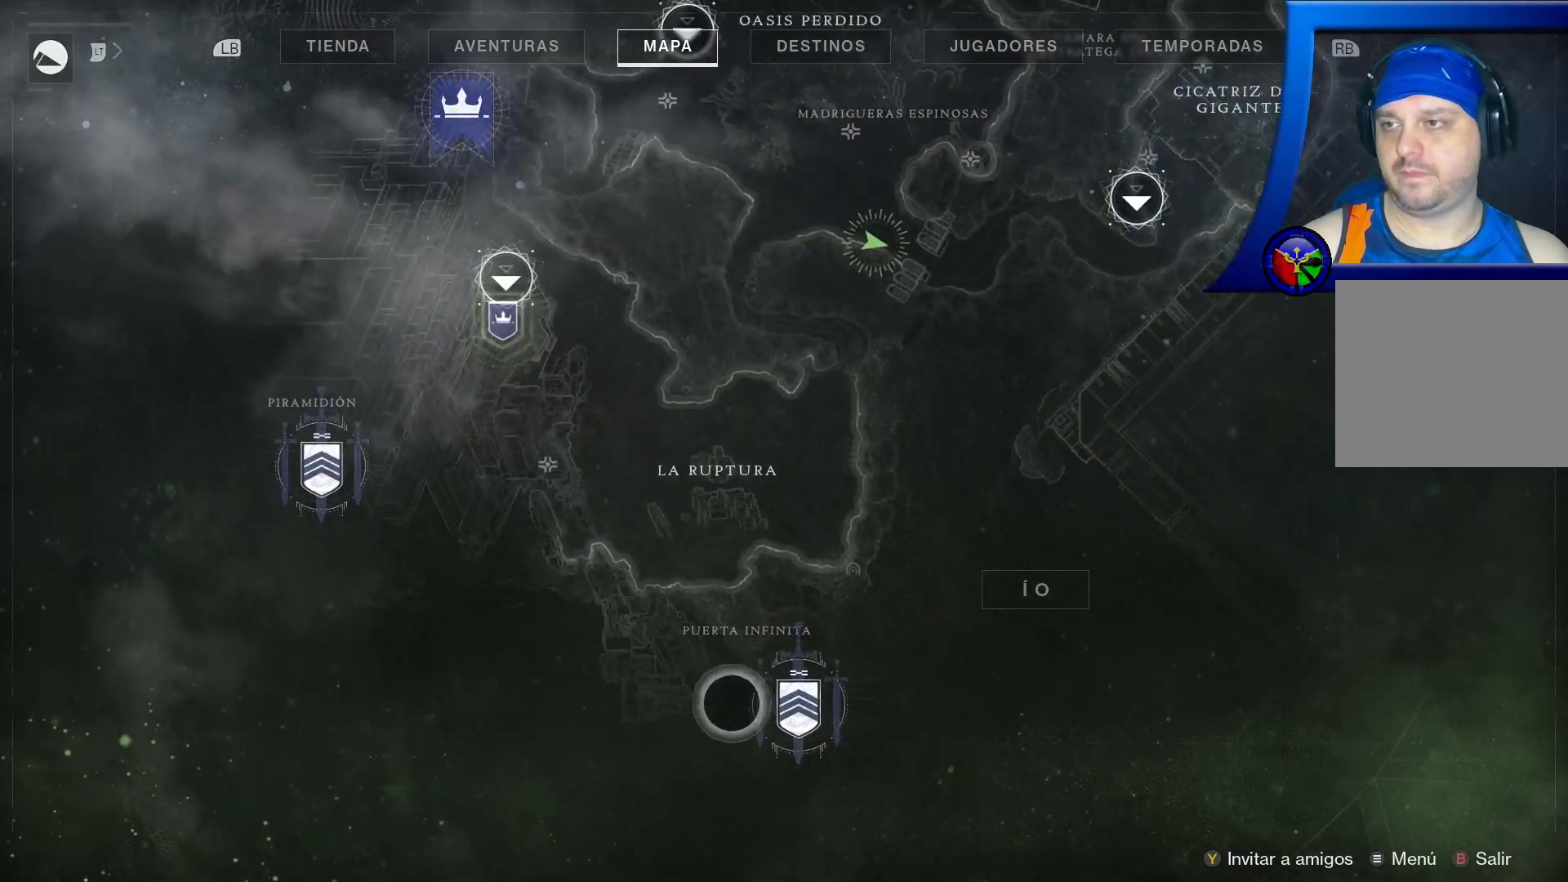
{"buttons": [], "left_stick": "center", "right_stick": "center", "events": [[33, "left_stick", "center"]]}
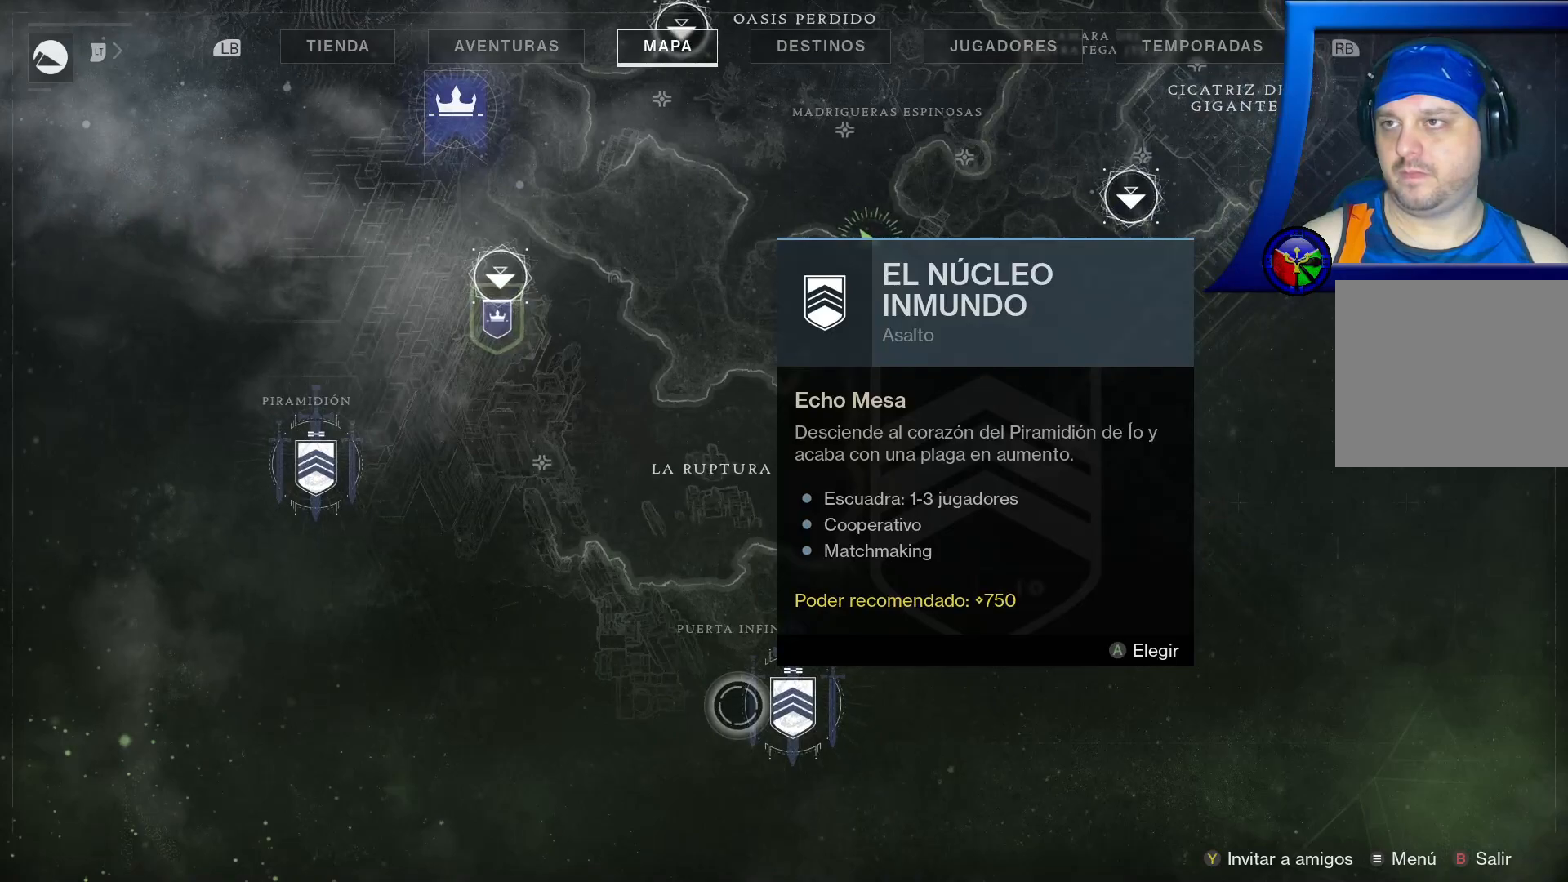
{"buttons": [], "left_stick": "center", "right_stick": "center", "events": []}
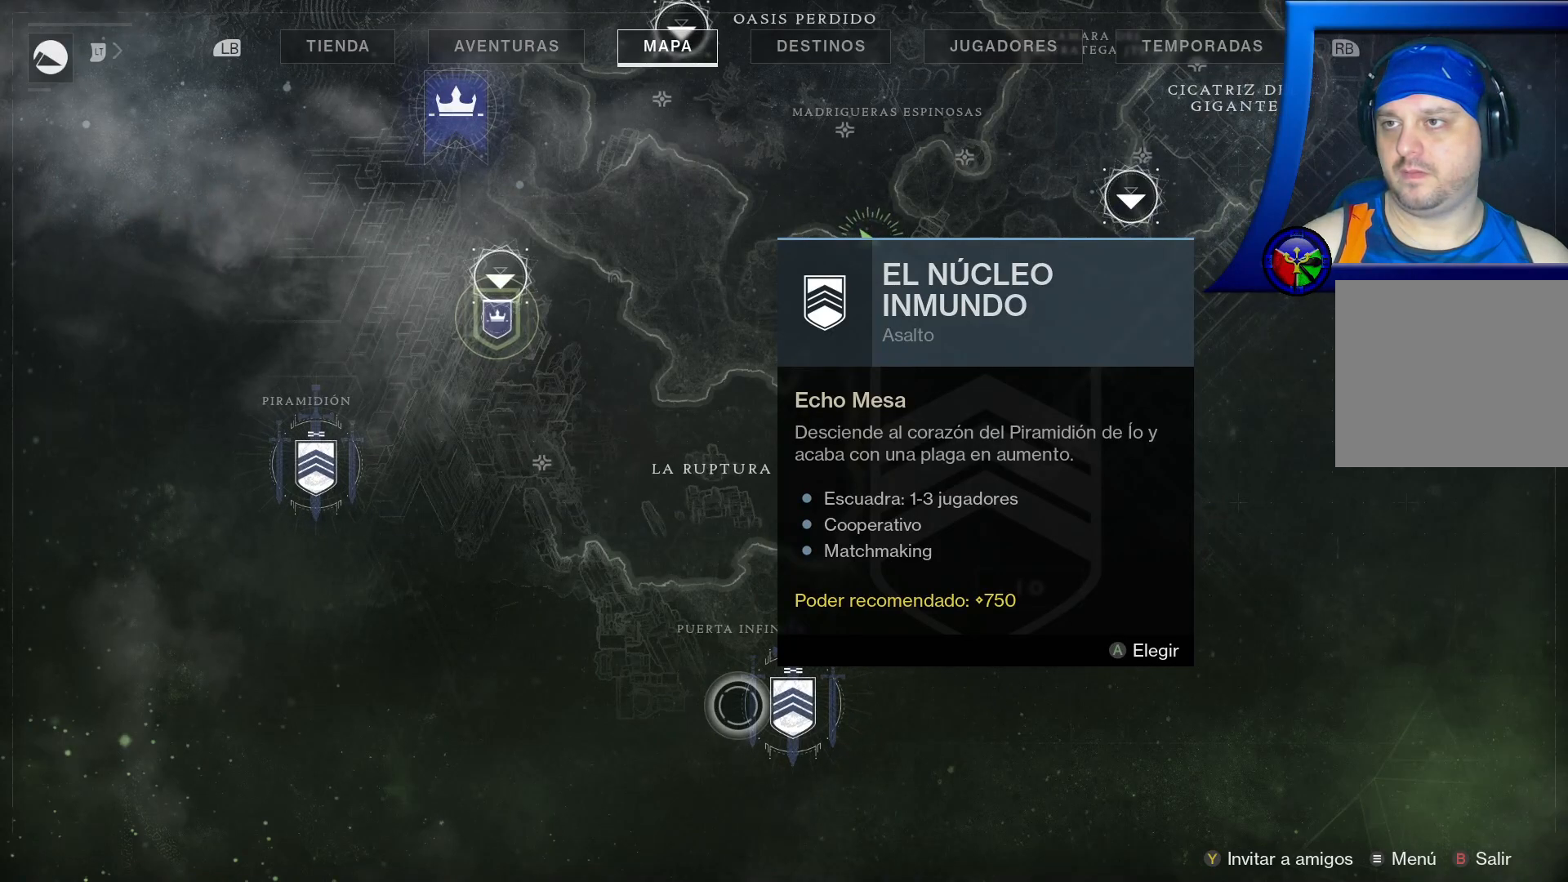
{"buttons": [], "left_stick": "up-left", "right_stick": "center", "events": [[100, "left_stick", "left"], [183, "left_stick", "up-left"]]}
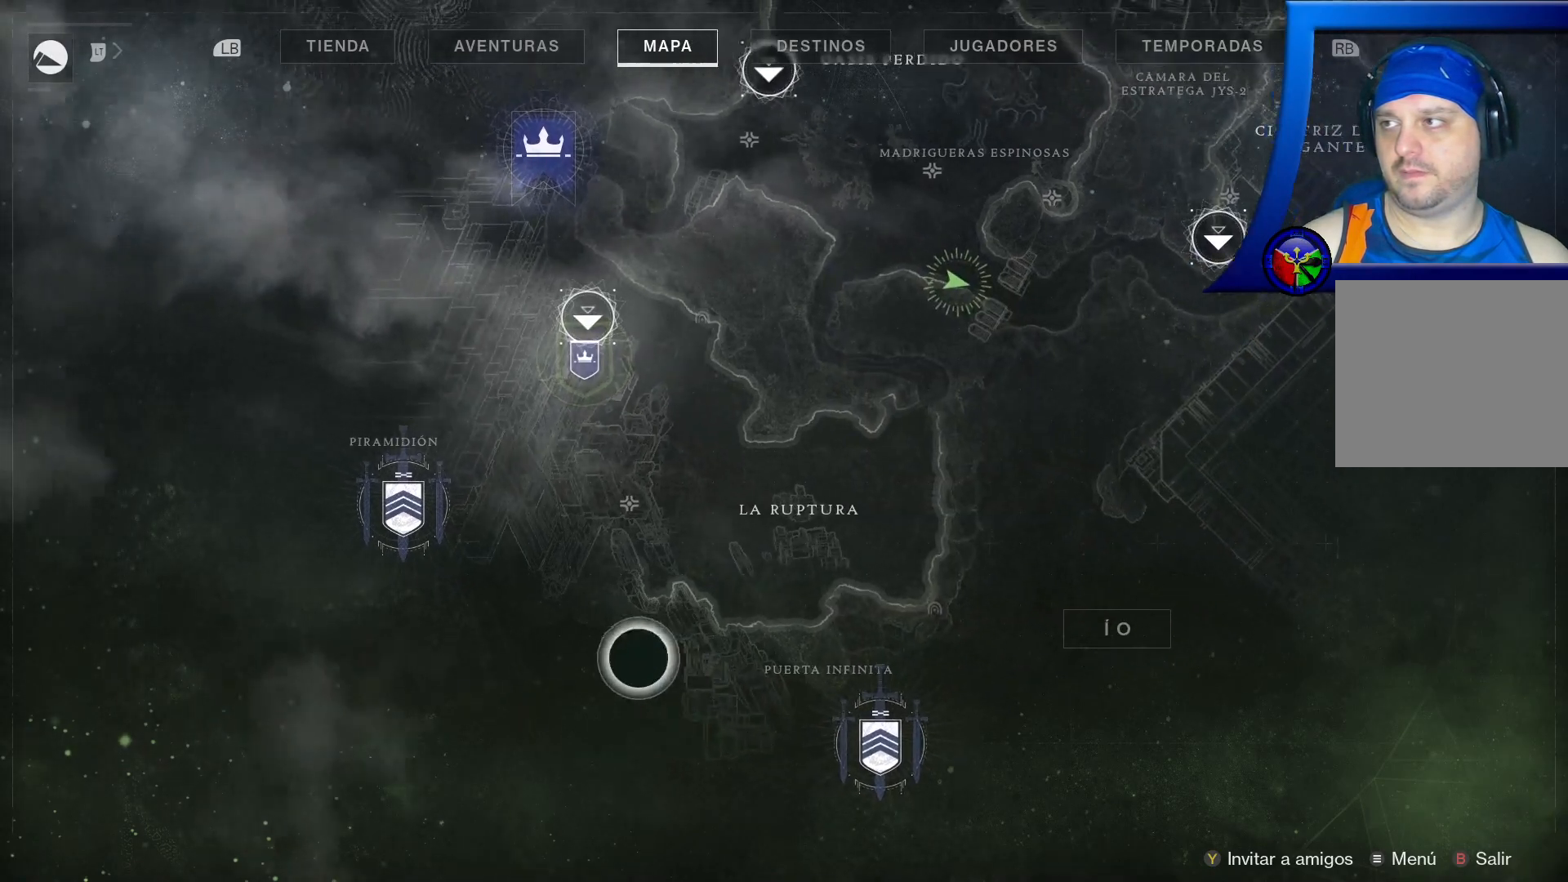
{"buttons": [], "left_stick": "up-right", "right_stick": "center", "events": [[383, "left_stick", "up-right"]]}
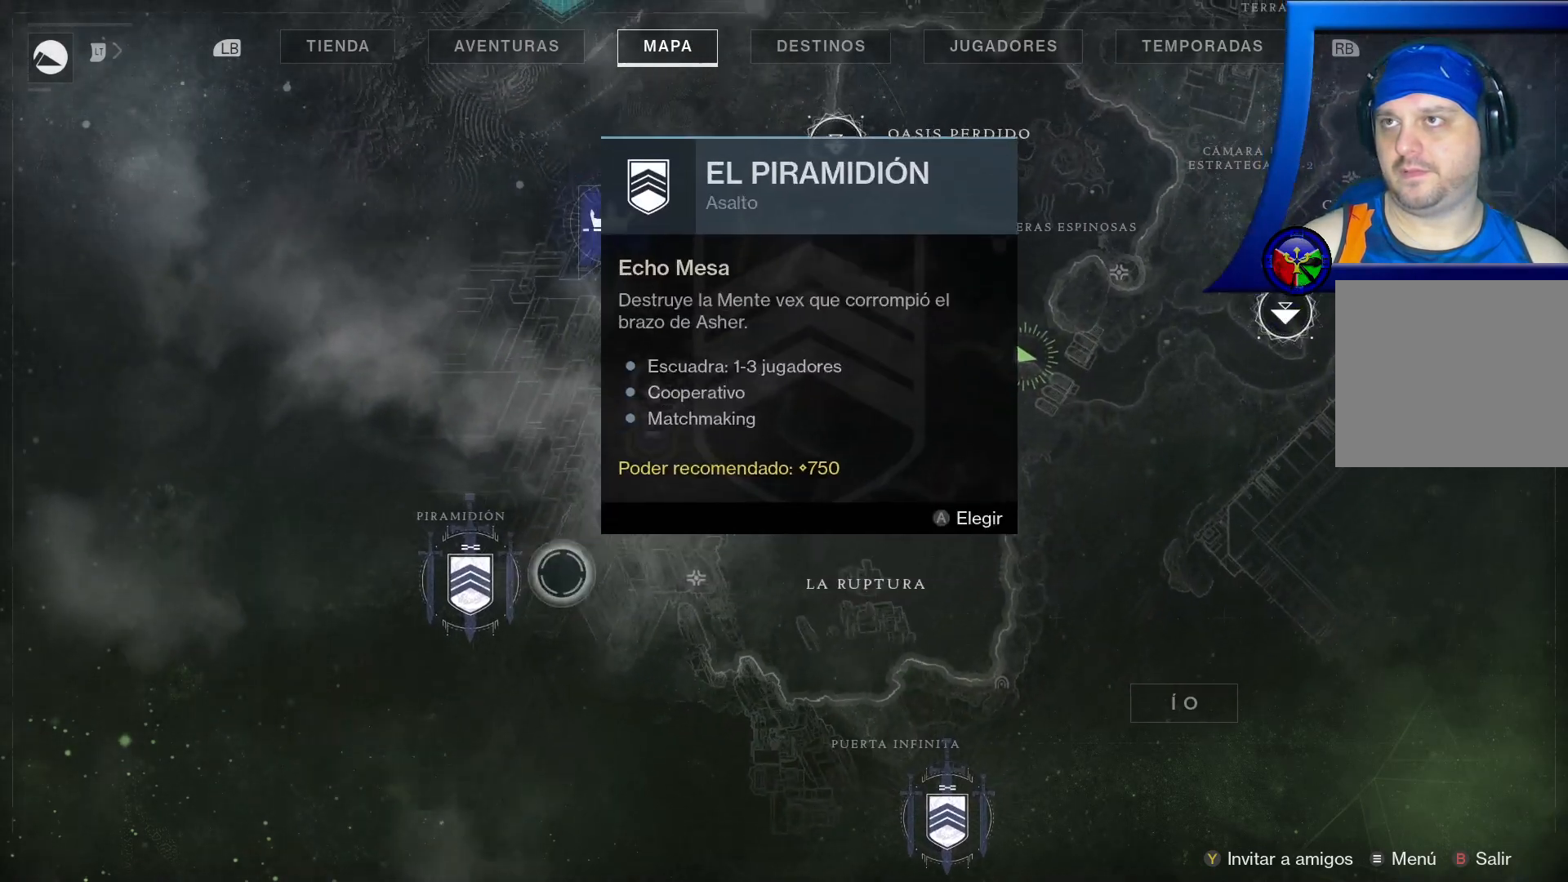
{"buttons": [], "left_stick": "up-right", "right_stick": "center", "events": []}
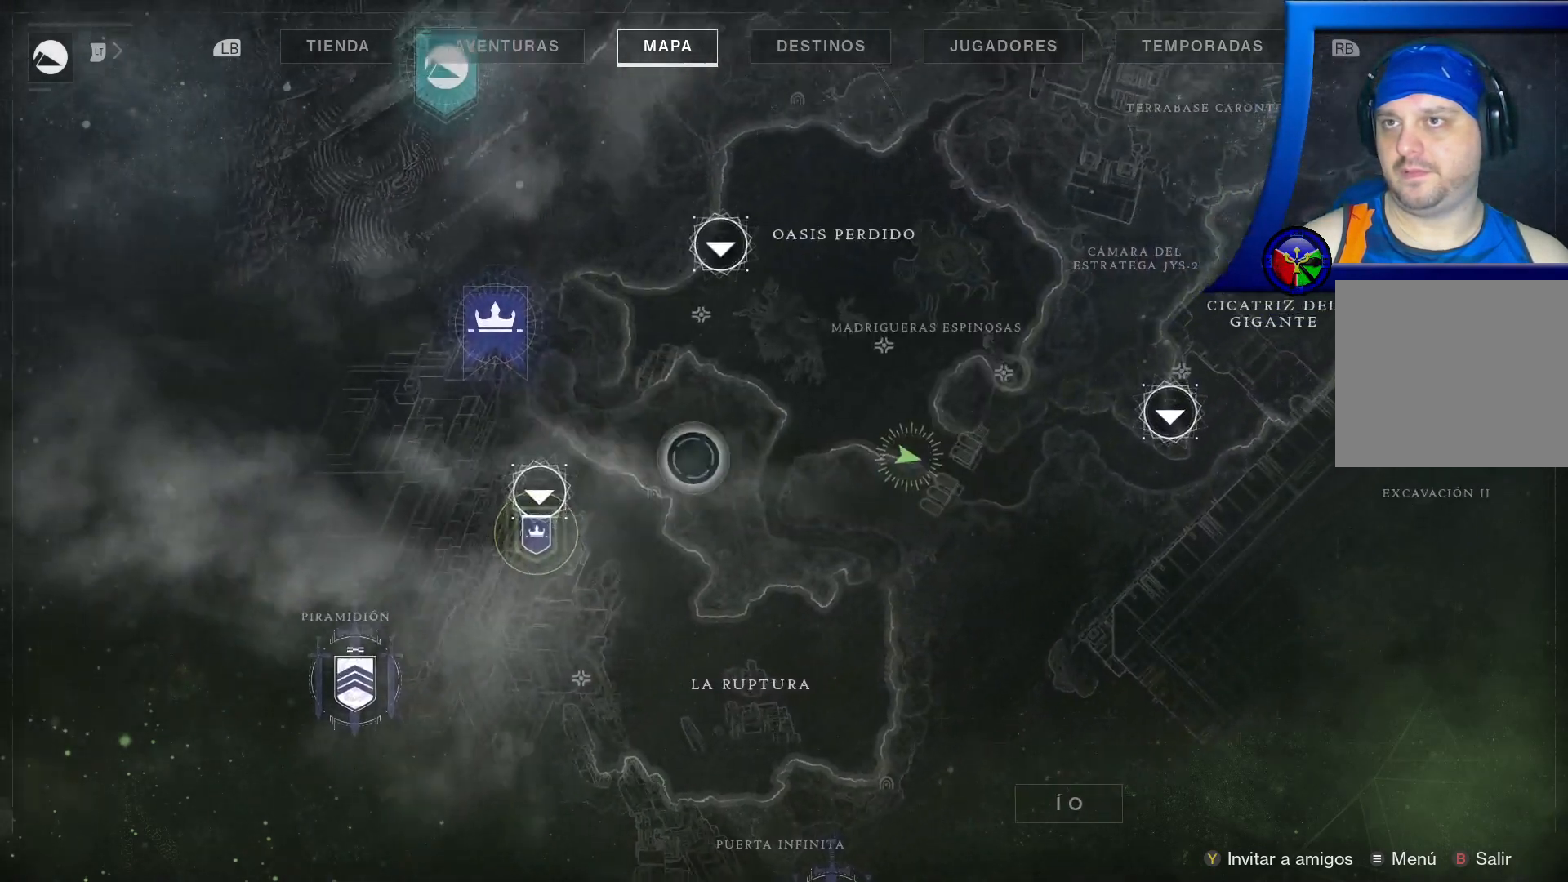
{"buttons": [], "left_stick": "center", "right_stick": "center", "events": [[383, "left_stick", "center"]]}
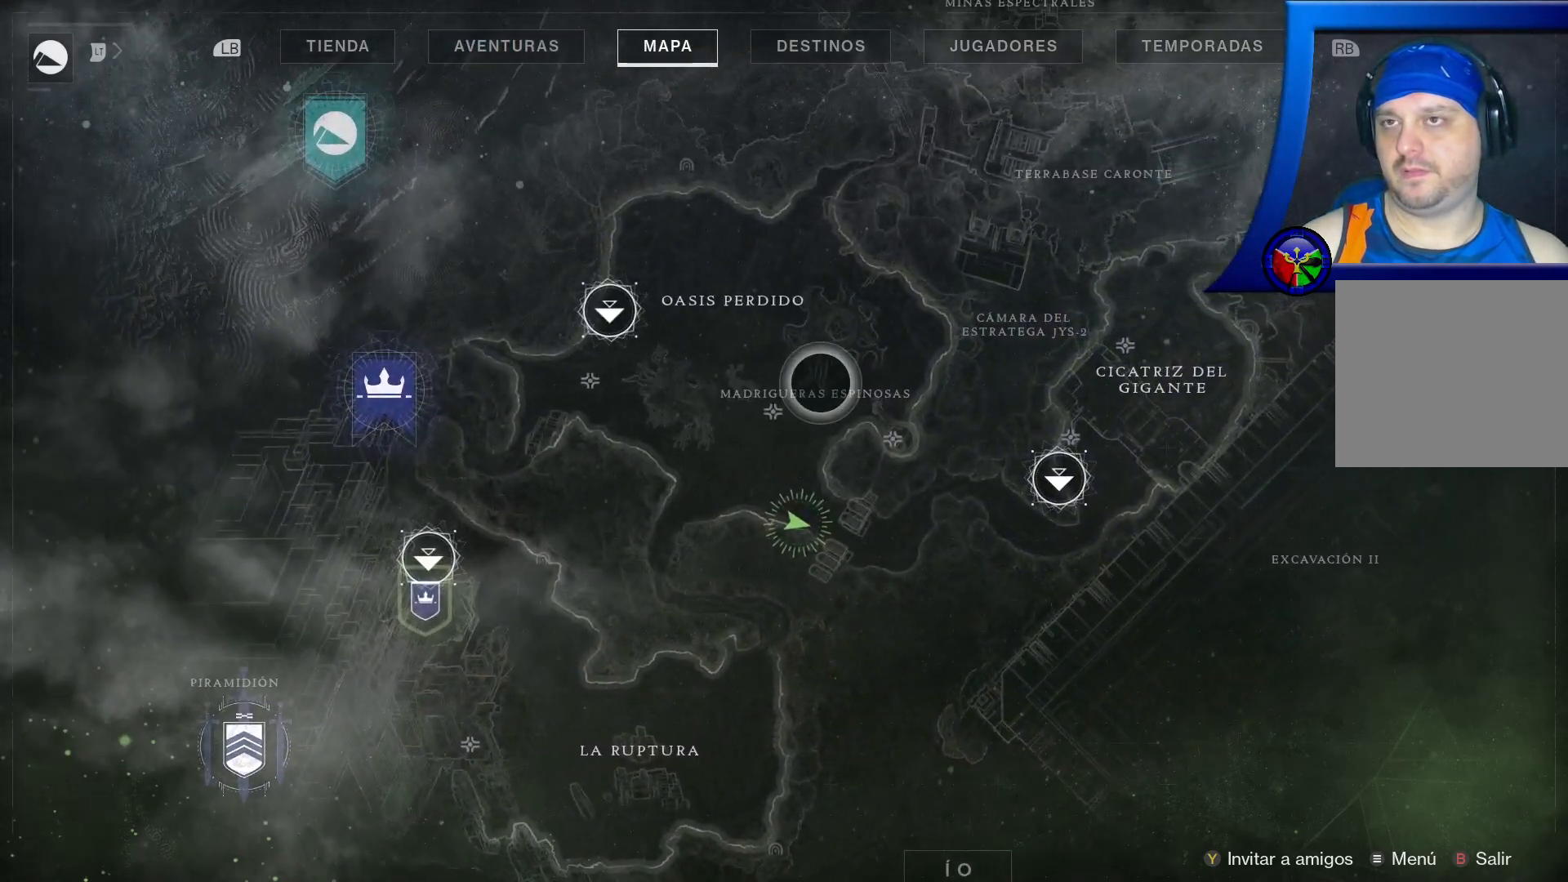
{"buttons": [], "left_stick": "center", "right_stick": "center", "events": []}
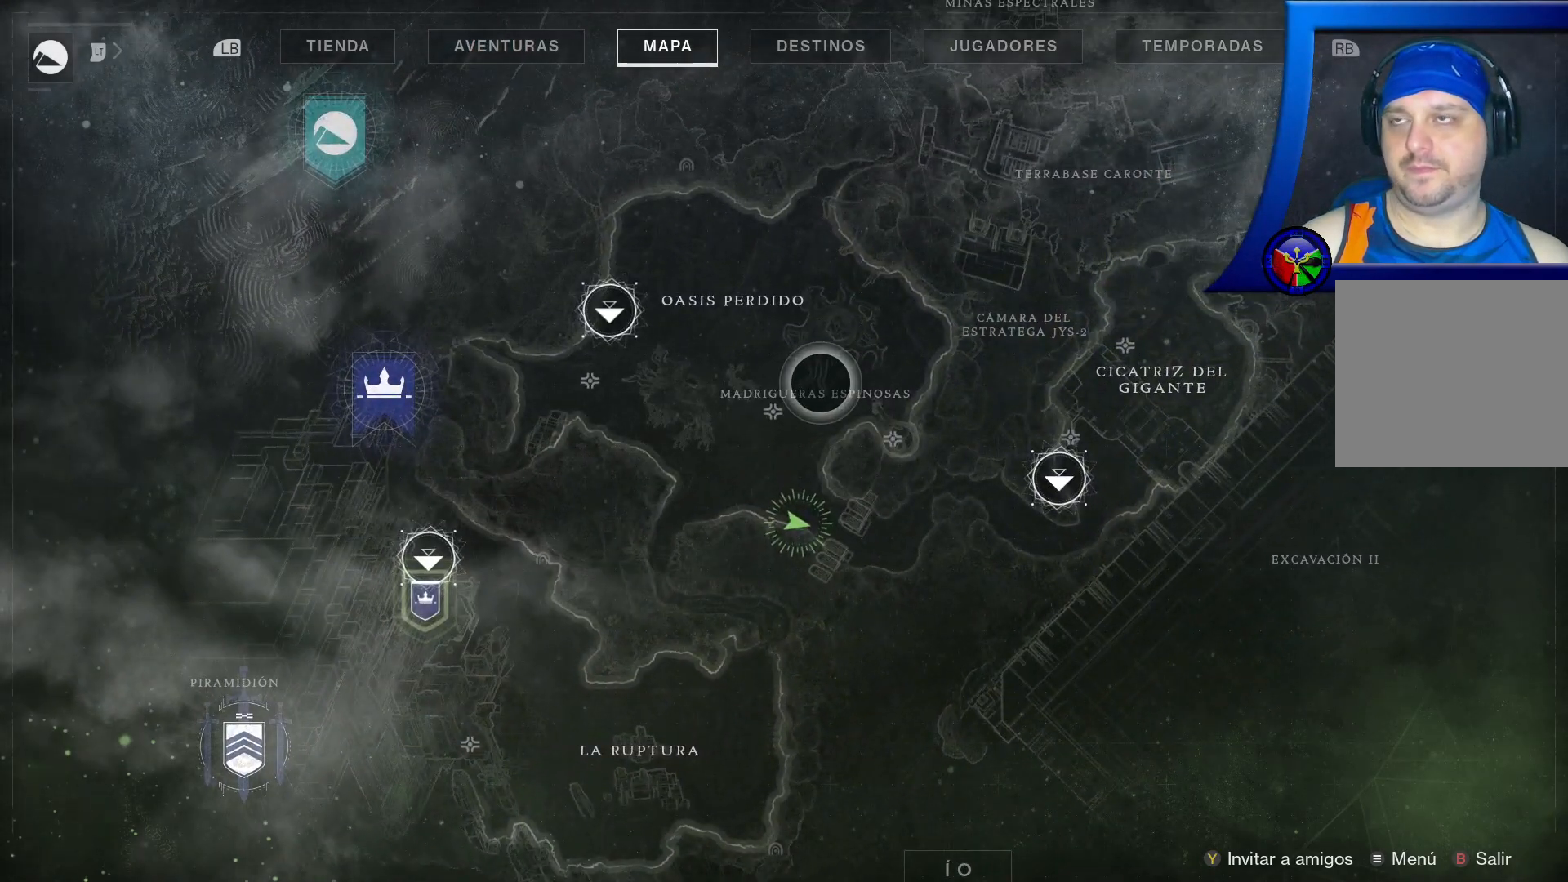
{"buttons": [], "left_stick": "center", "right_stick": "center", "events": []}
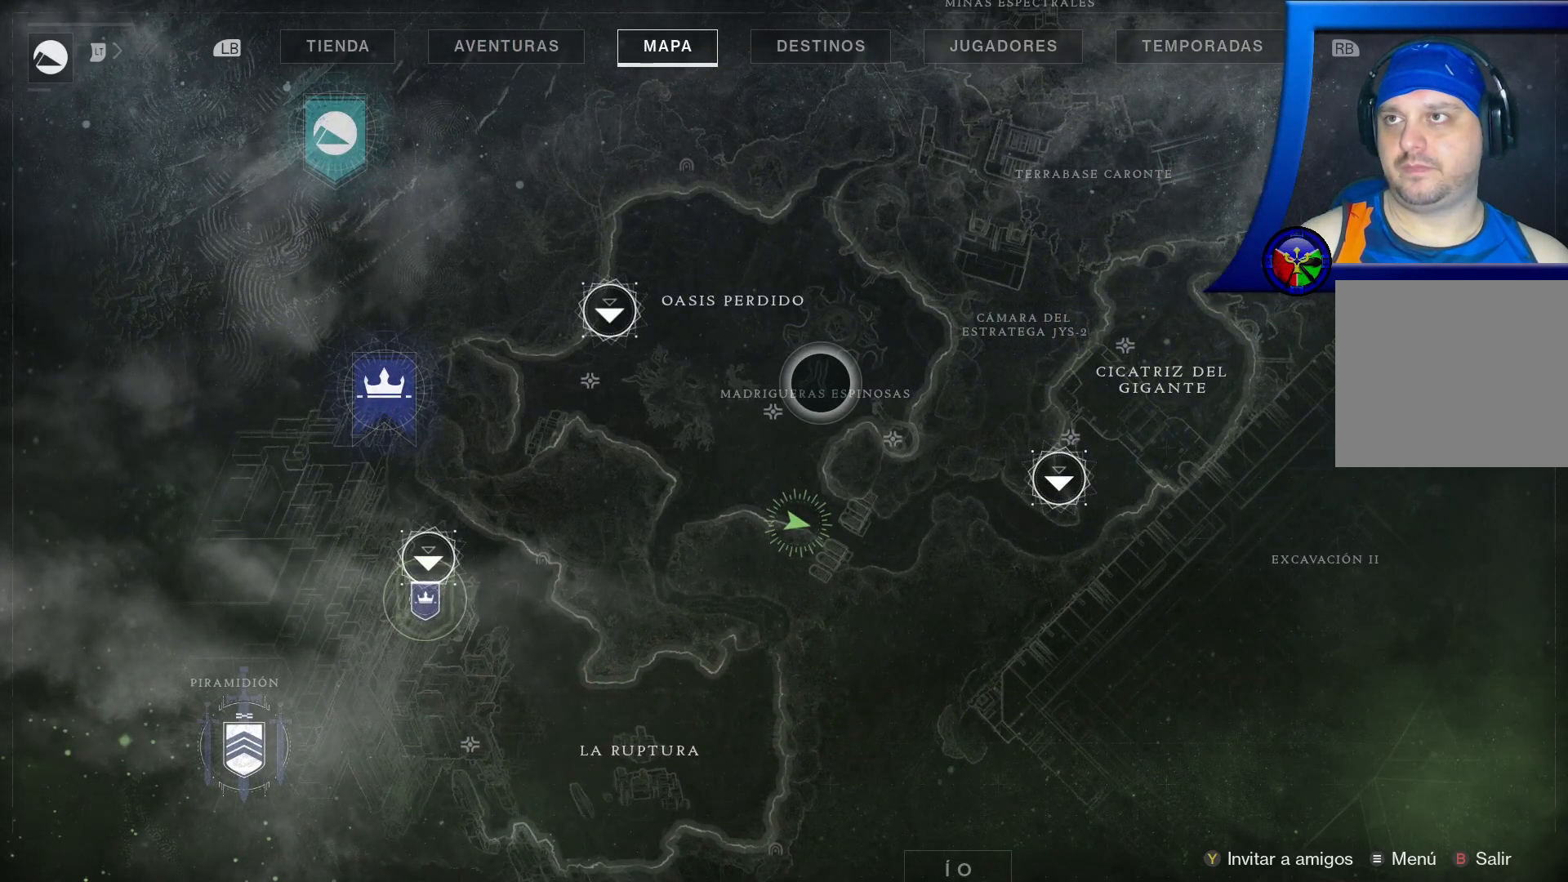
{"buttons": [], "left_stick": "center", "right_stick": "center", "events": []}
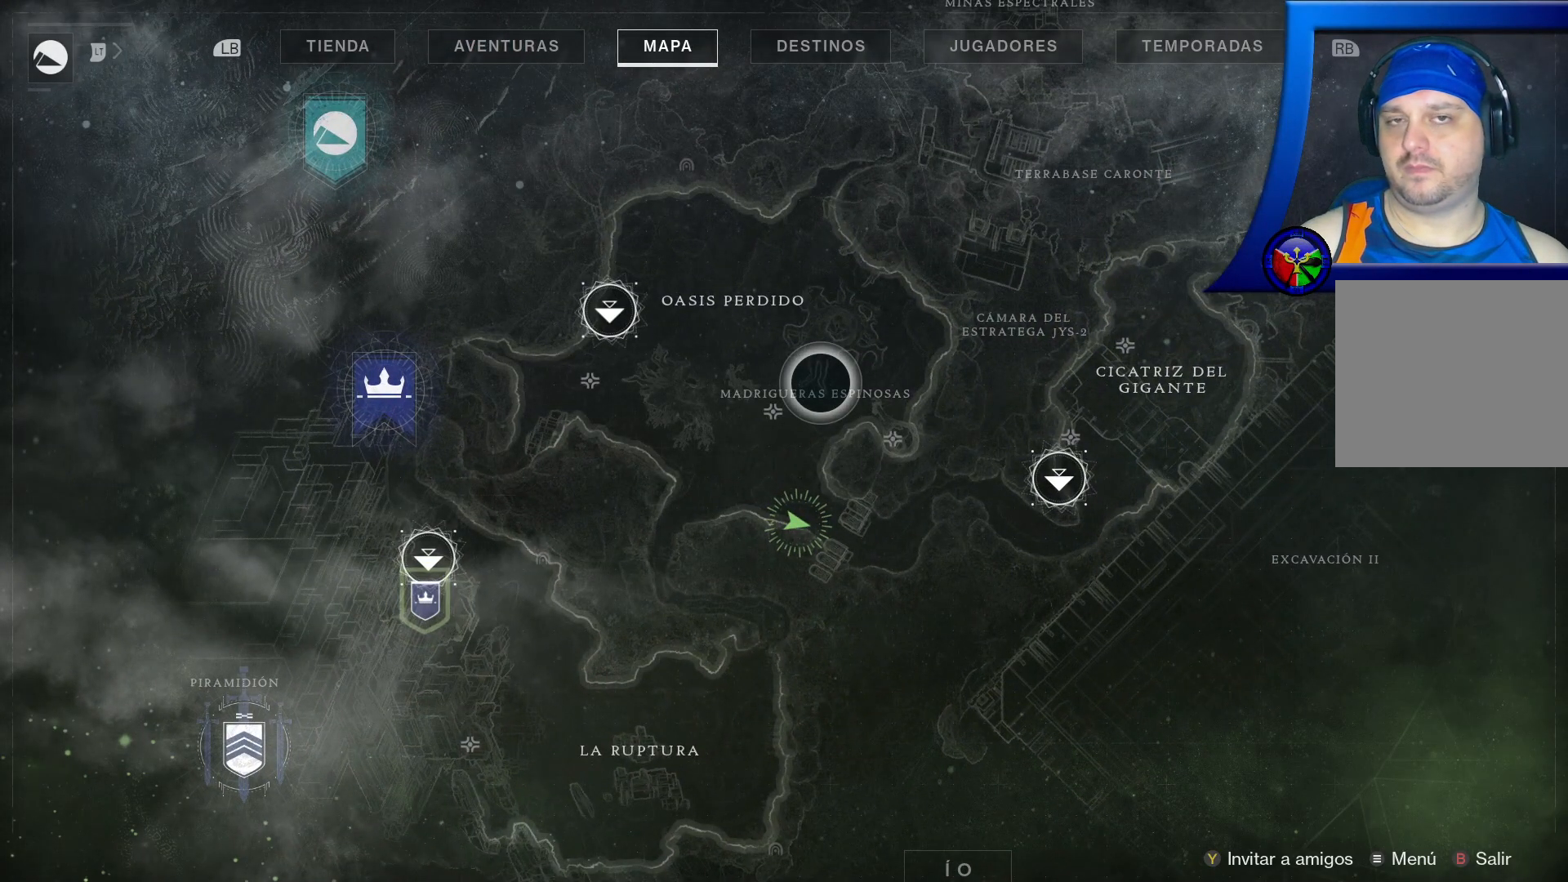
{"buttons": ["START"], "left_stick": "center", "right_stick": "center", "events": [[417, "START", "down"]]}
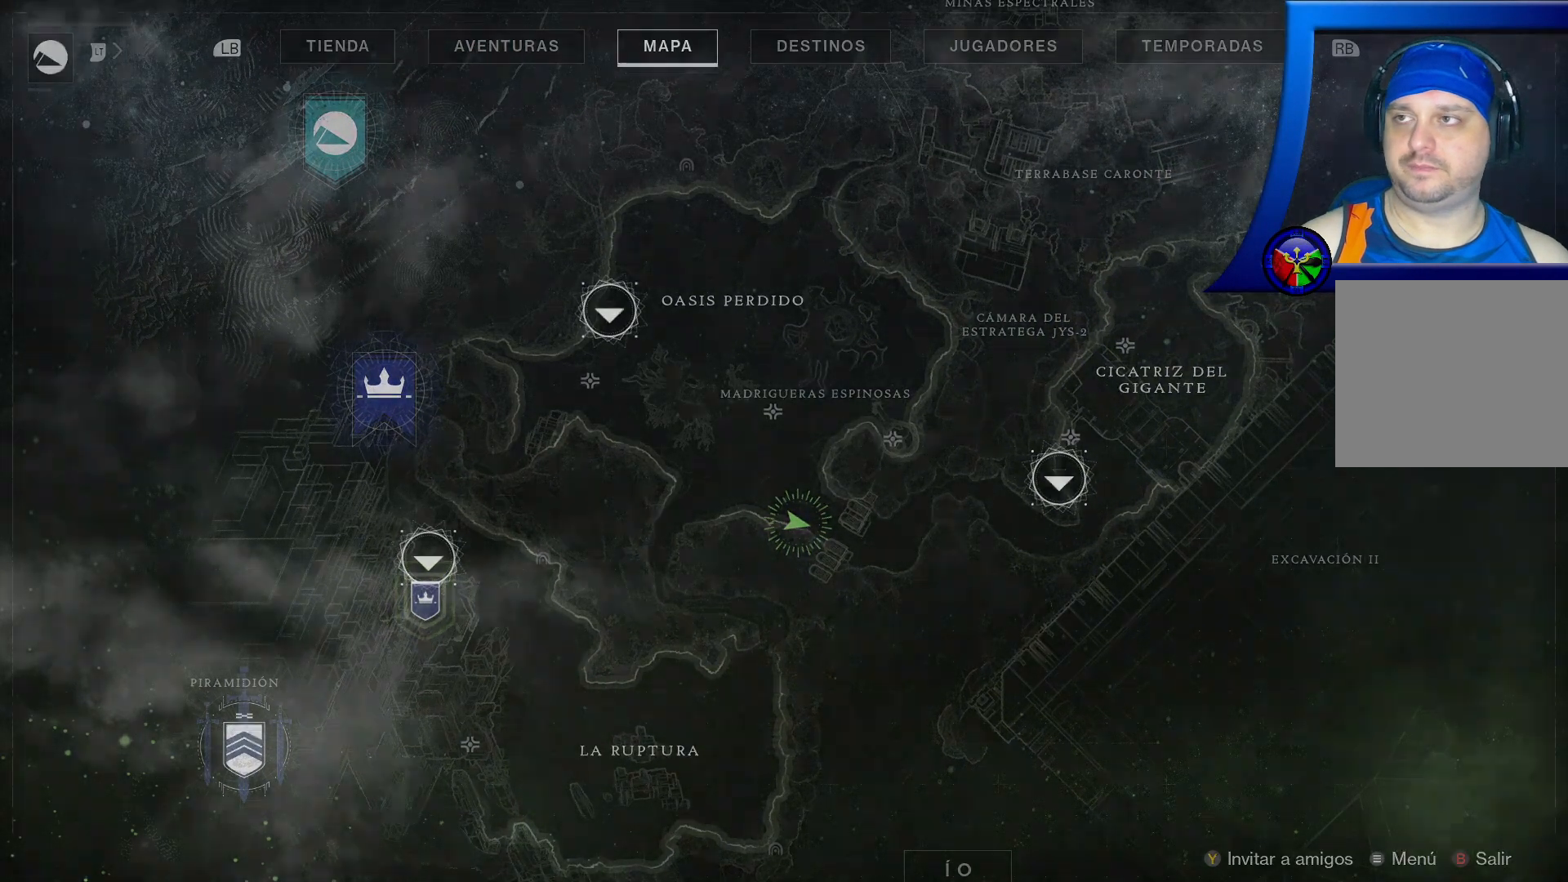
{"buttons": [], "left_stick": "center", "right_stick": "center", "events": [[83, "START", "up"]]}
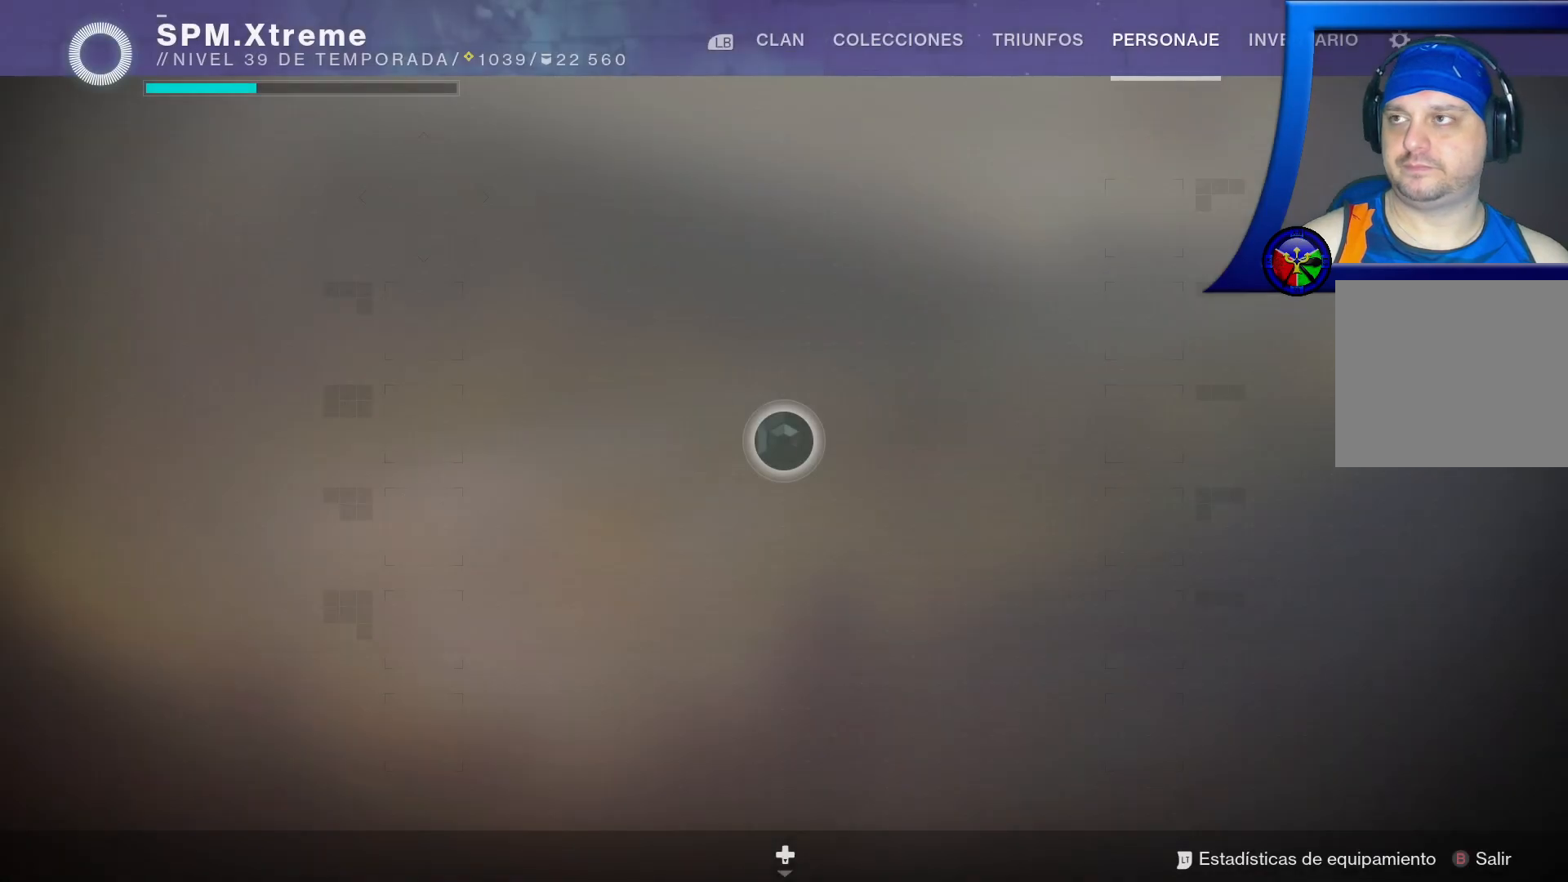
{"buttons": [], "left_stick": "center", "right_stick": "center", "events": []}
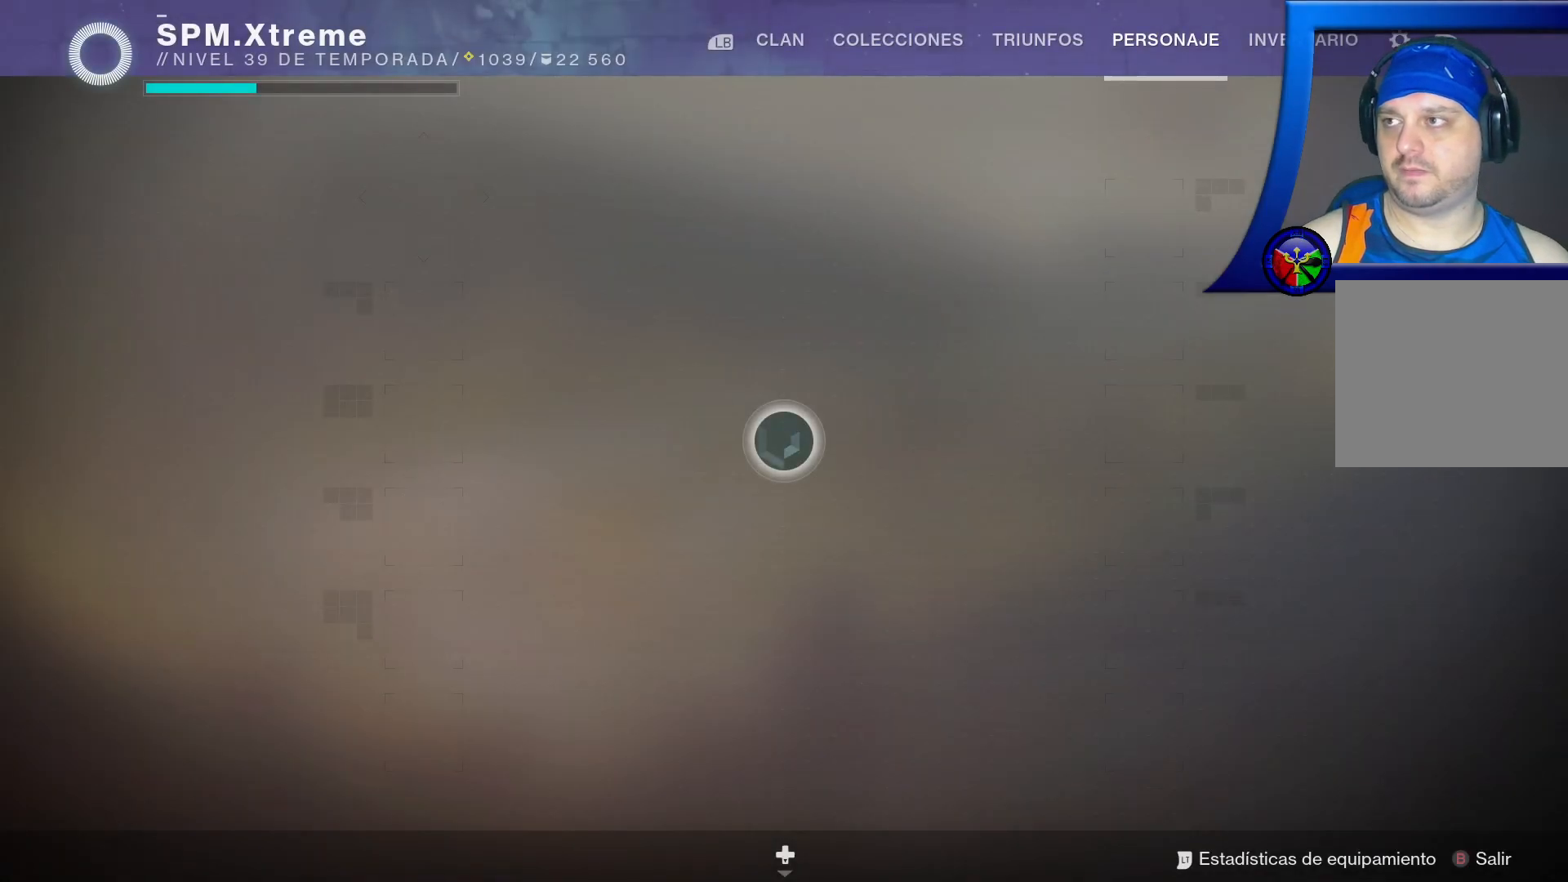
{"buttons": [], "left_stick": "up-right", "right_stick": "center", "events": [[217, "left_stick", "up-right"]]}
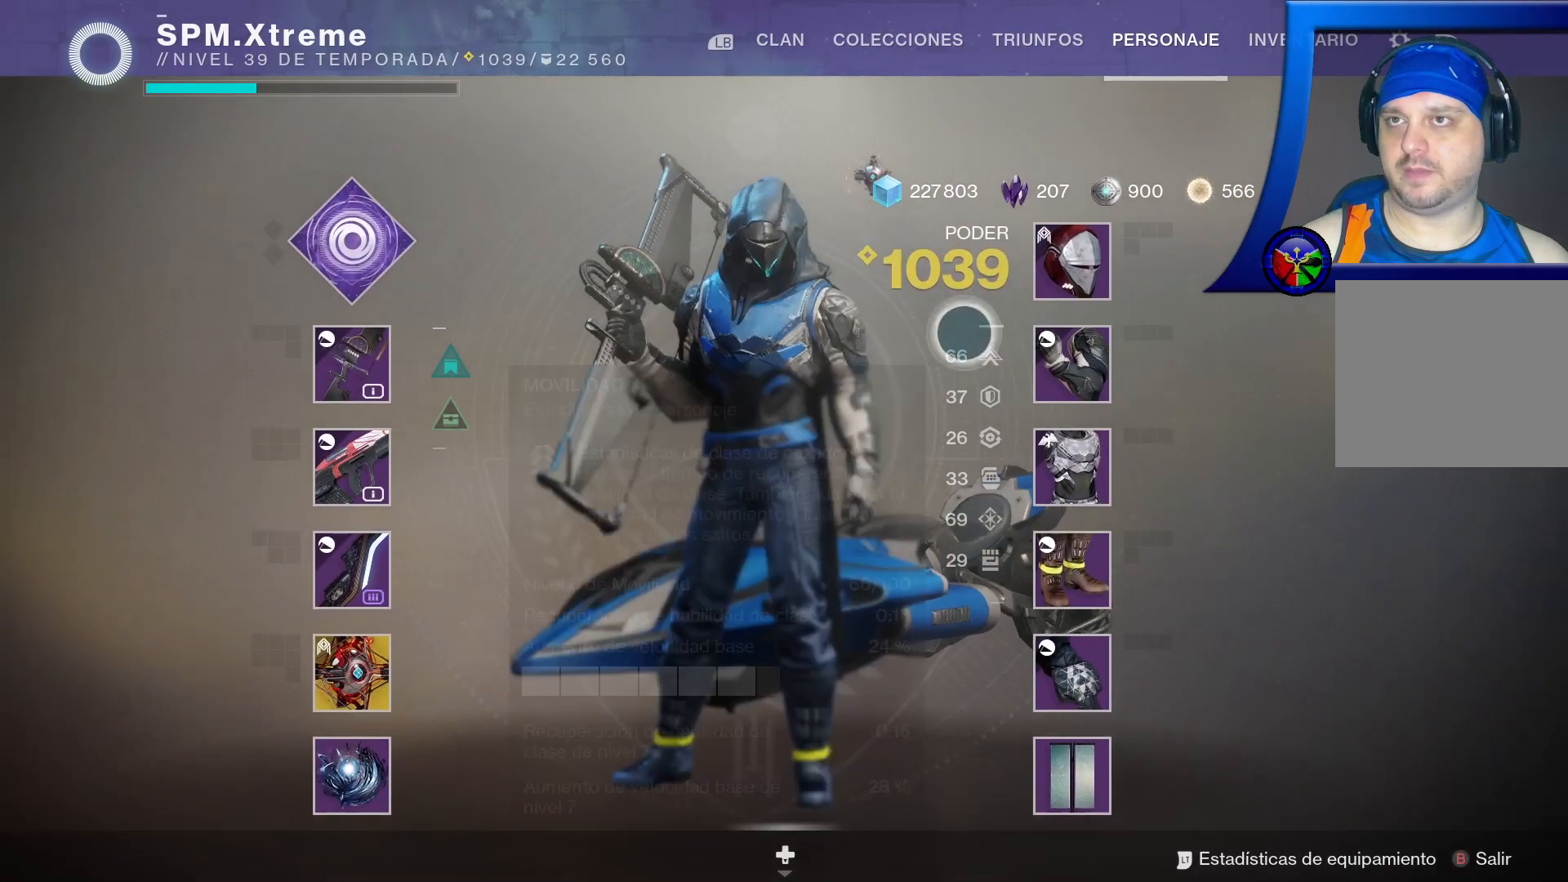
{"buttons": [], "left_stick": "center", "right_stick": "center", "events": [[150, "left_stick", "center"]]}
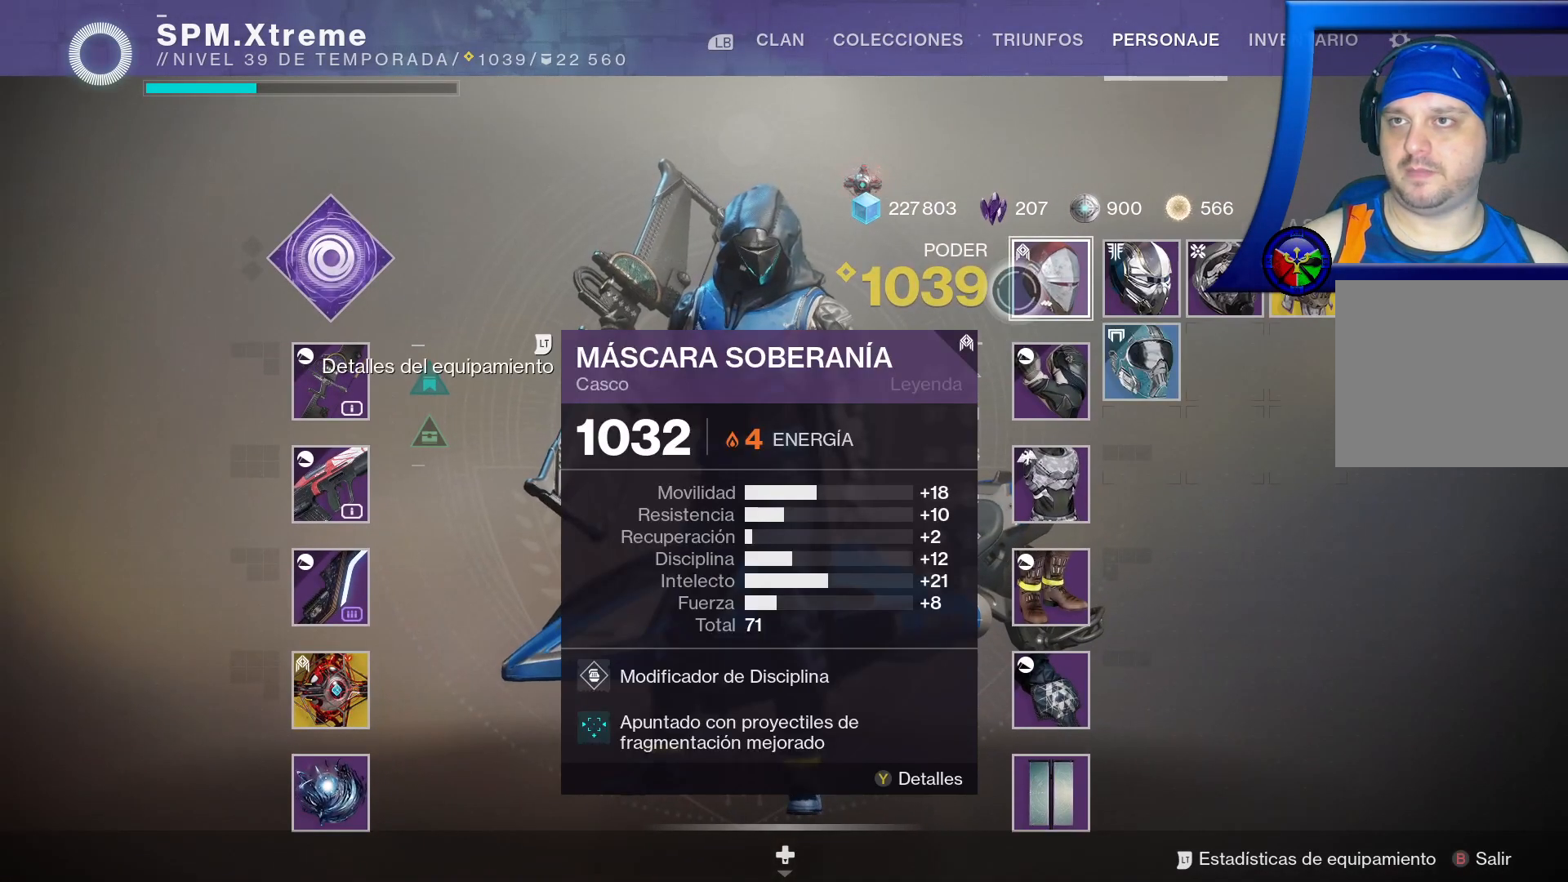
{"buttons": [], "left_stick": "down-left", "right_stick": "center", "events": [[83, "left_stick", "right"], [200, "left_stick", "down-right"], [450, "left_stick", "down-left"]]}
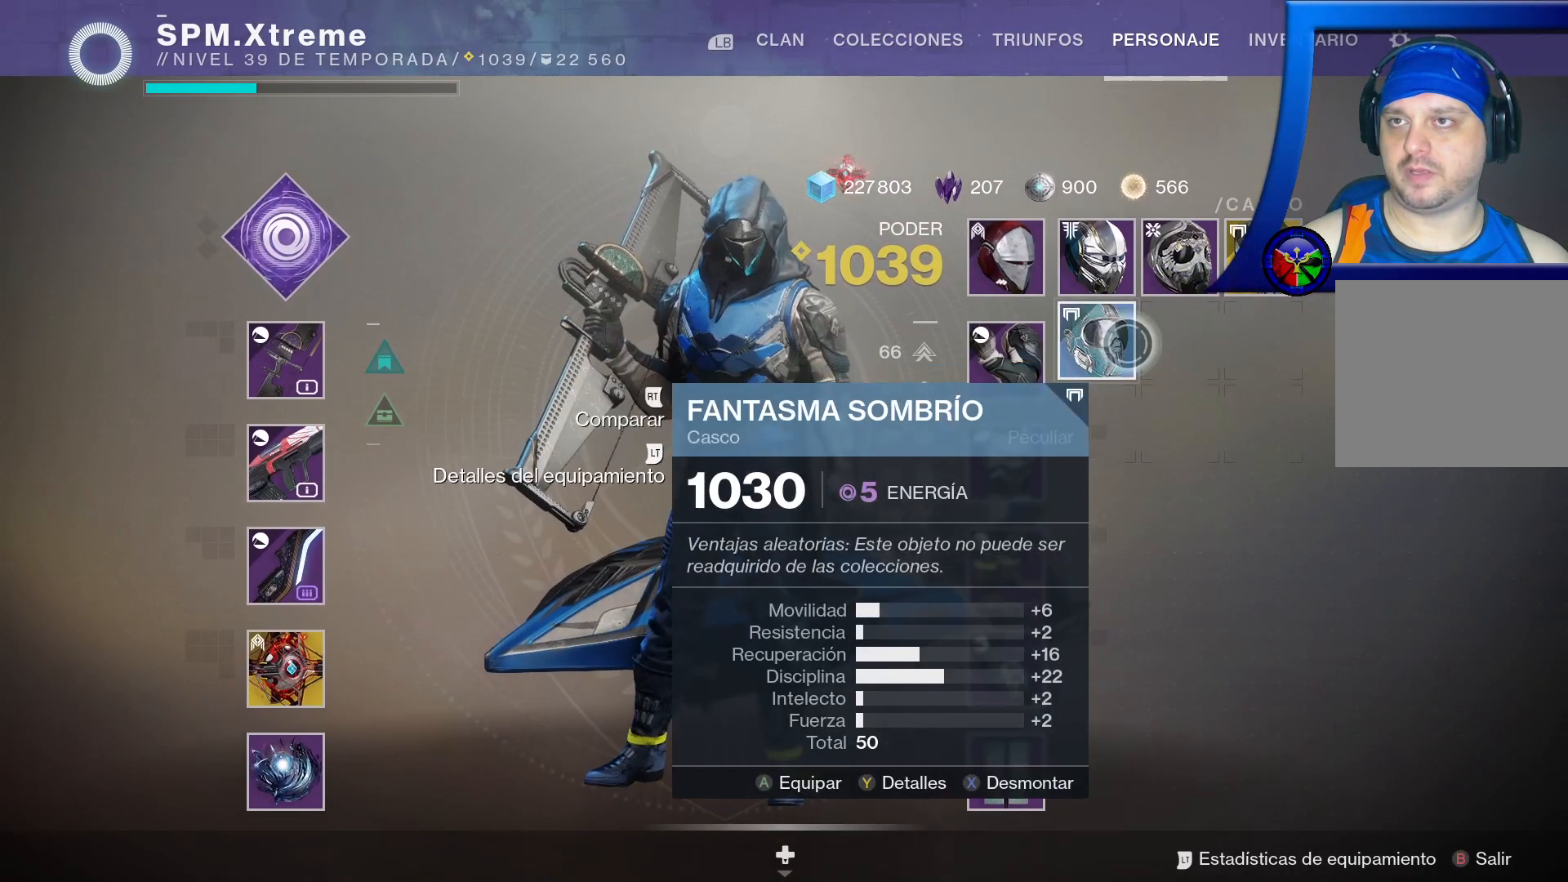
{"buttons": [], "left_stick": "center", "right_stick": "center", "events": [[317, "left_stick", "down"], [500, "left_stick", "center"]]}
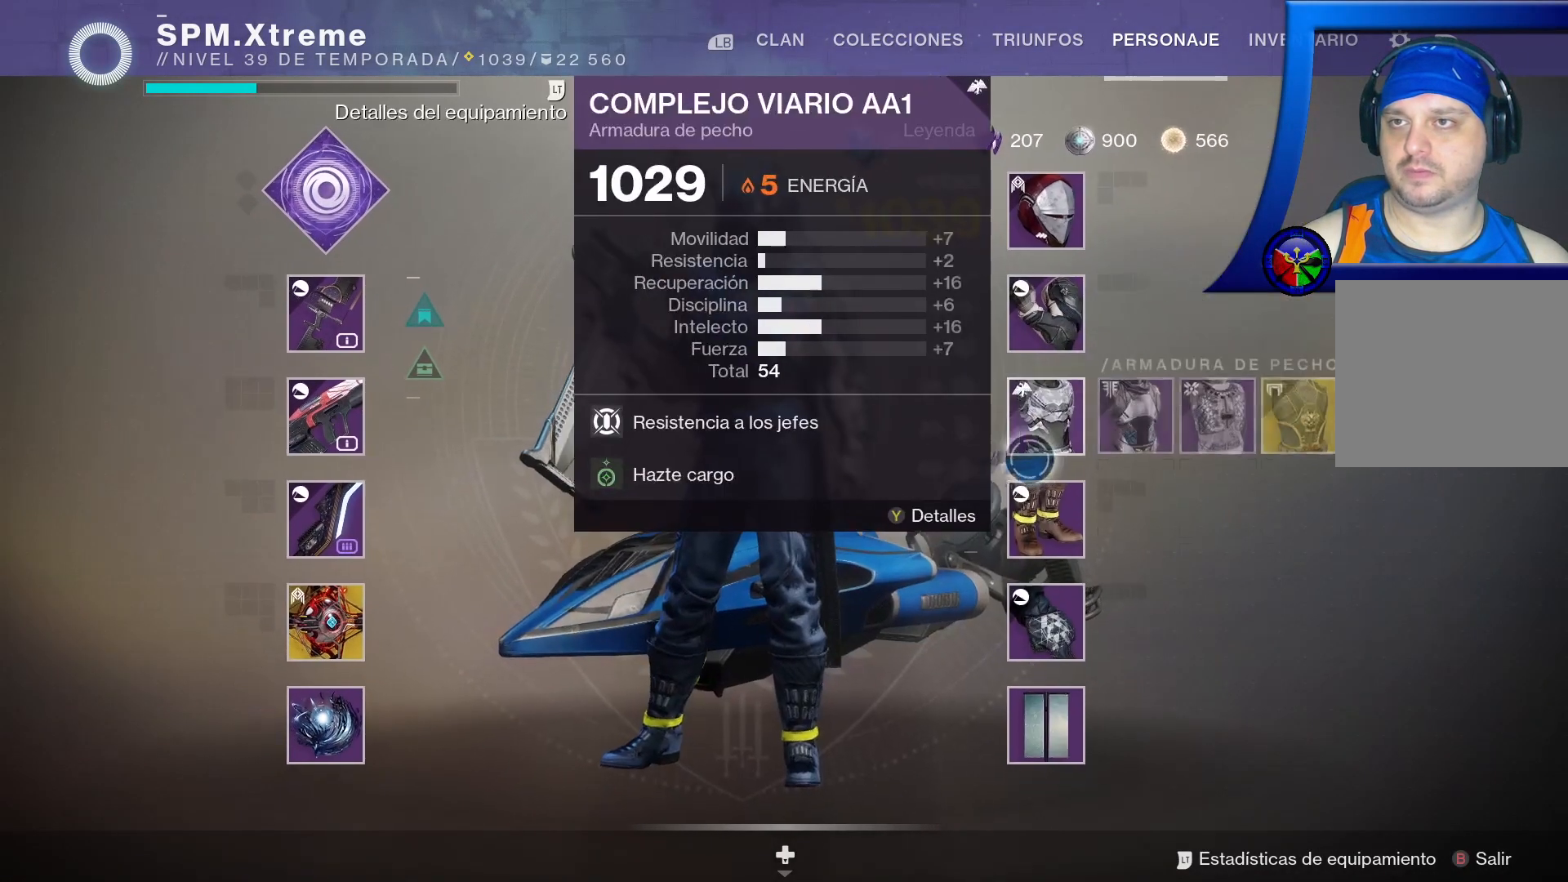
{"buttons": [], "left_stick": "down-left", "right_stick": "center", "events": [[467, "left_stick", "down-left"]]}
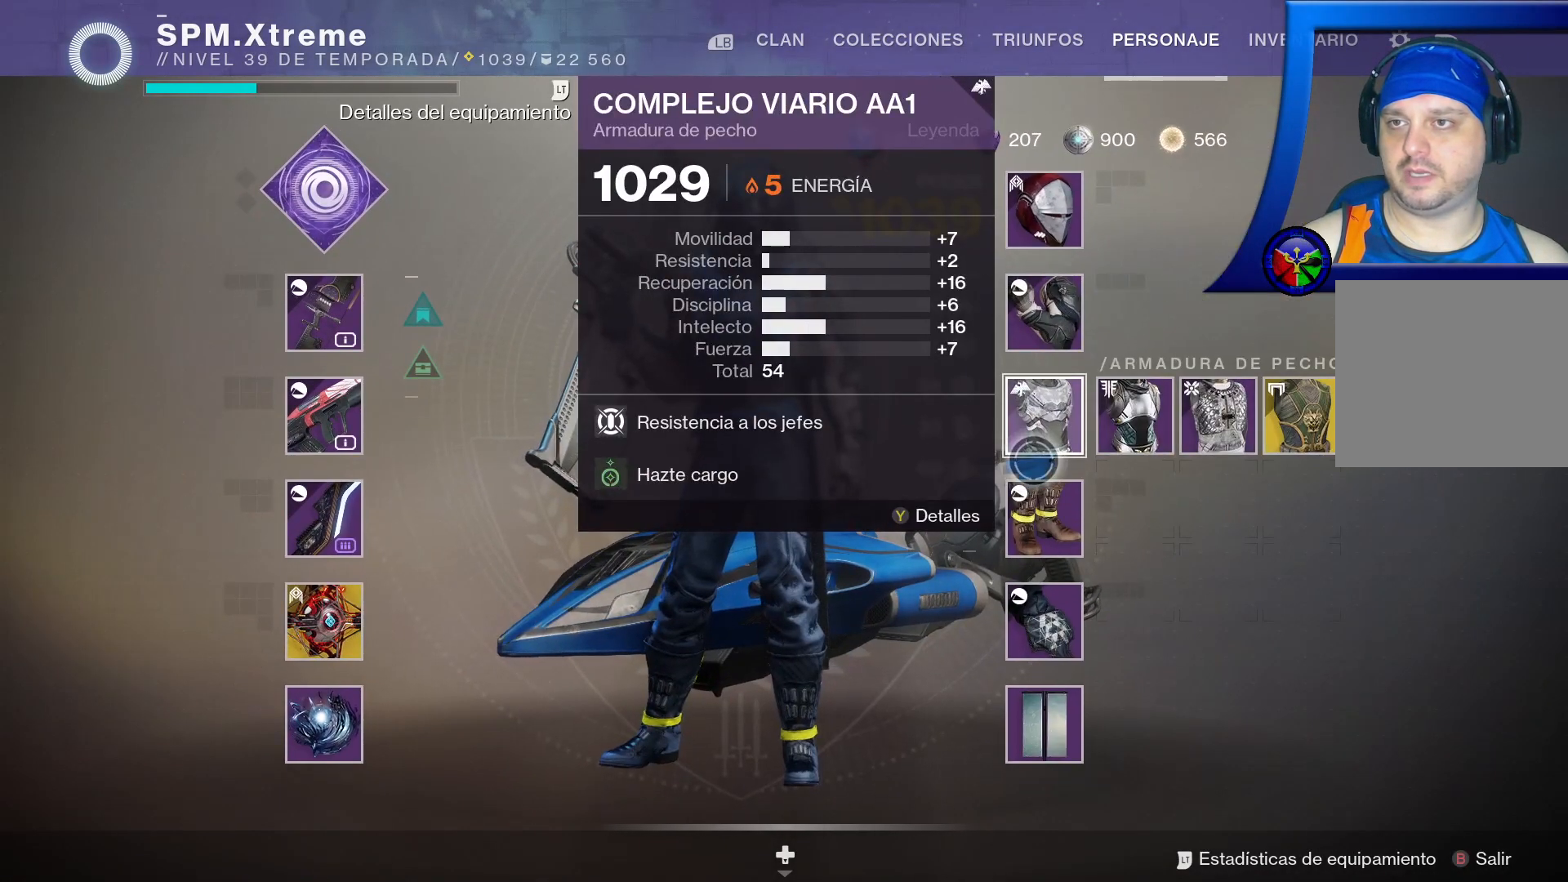
{"buttons": [], "left_stick": "center", "right_stick": "center", "events": [[50, "left_stick", "down"], [417, "left_stick", "center"]]}
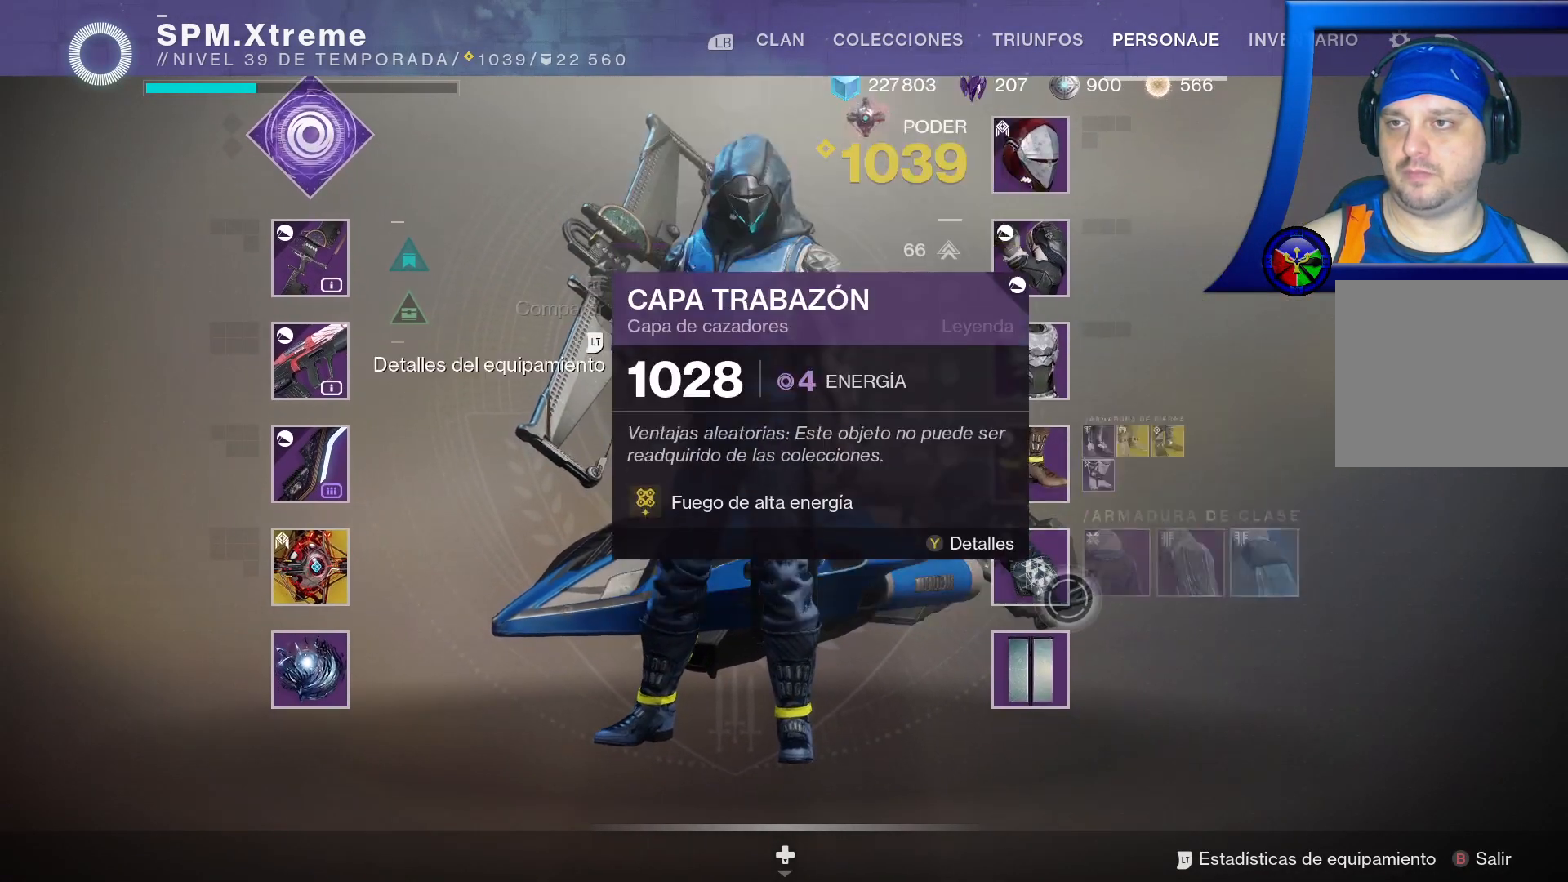
{"buttons": [], "left_stick": "center", "right_stick": "center", "events": []}
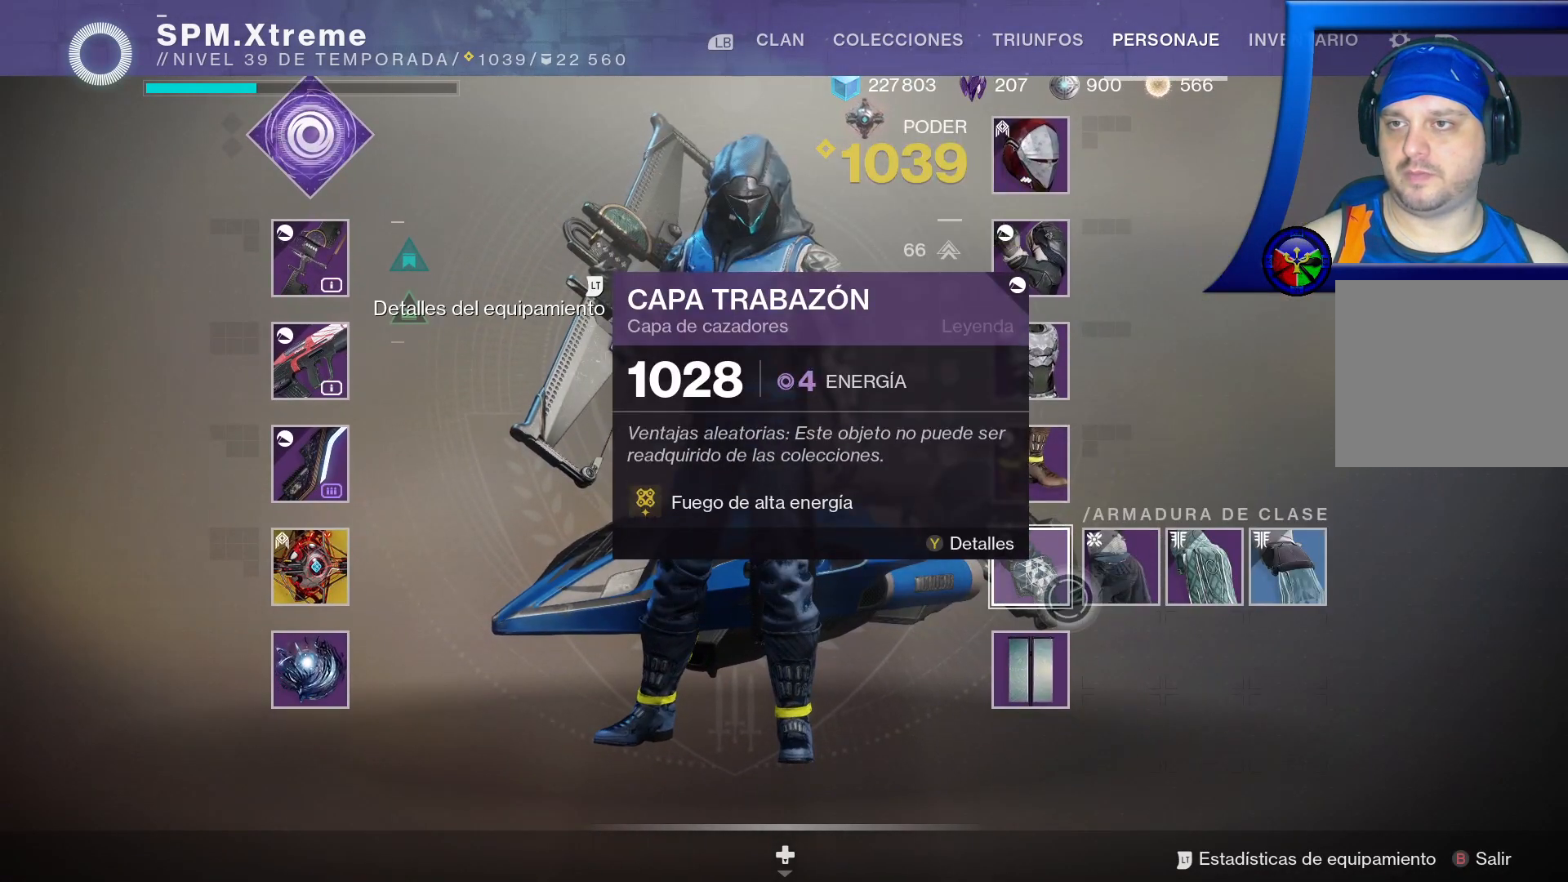
{"buttons": [], "left_stick": "left", "right_stick": "center", "events": [[17, "left_stick", "right"], [100, "left_stick", "up-right"], [450, "left_stick", "left"]]}